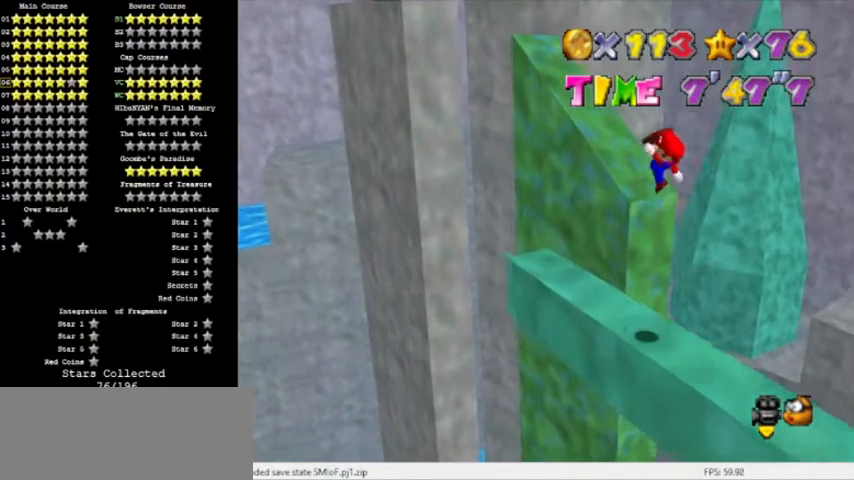
Gameplay with a controller (Nintendo layout); each line is a JSON object with the inputs held at the frame after it. "events" lists button and stick changes between this image and that frame as [ms after this image, input, new state], when the widget could be followed in between. Not read: L3 R3.
{"buttons": [], "left_stick": "center", "events": [[100, "A", "up"], [100, "B", "up"]]}
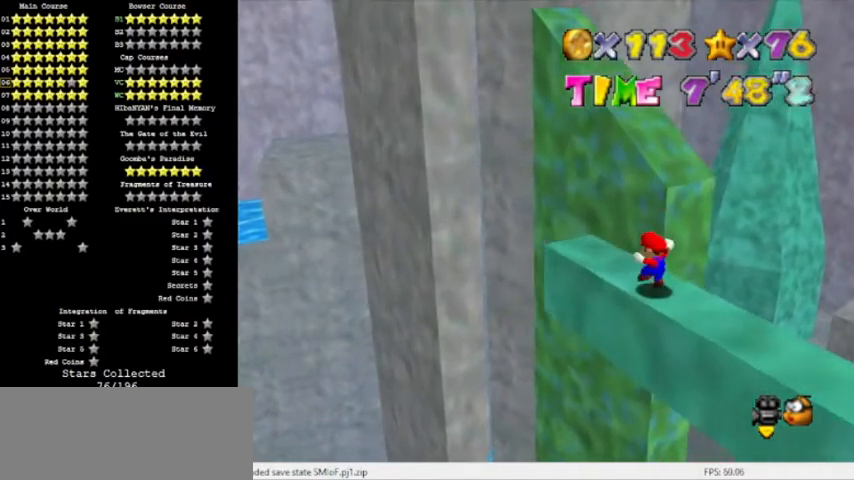
{"buttons": ["DPAD_LEFT"], "left_stick": "center", "events": [[300, "DPAD_LEFT", "down"]]}
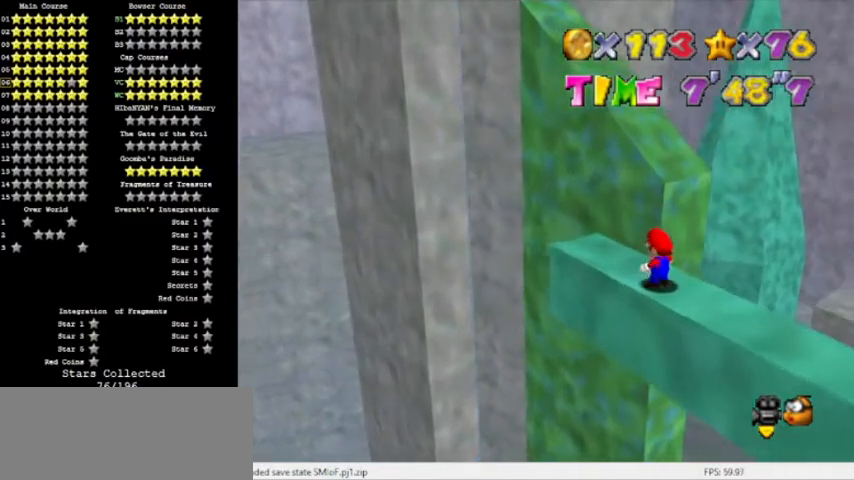
{"buttons": ["A"], "left_stick": "center", "events": [[467, "A", "down"], [467, "DPAD_LEFT", "up"]]}
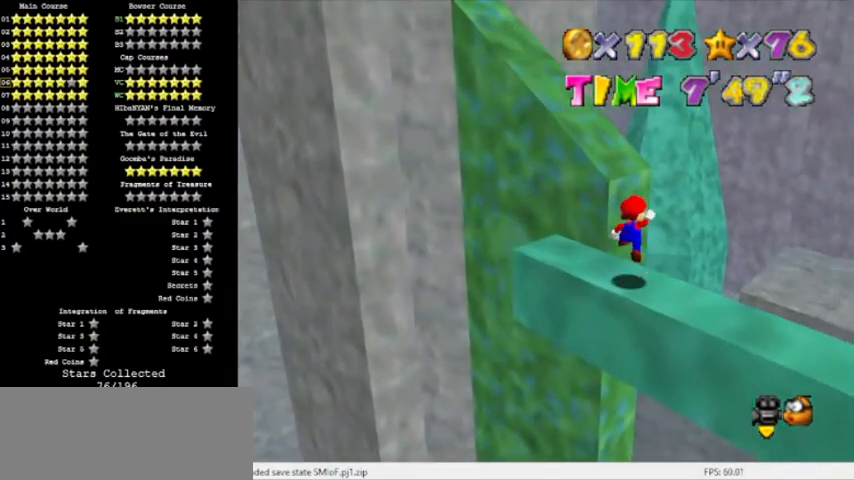
{"buttons": [], "left_stick": "center"}
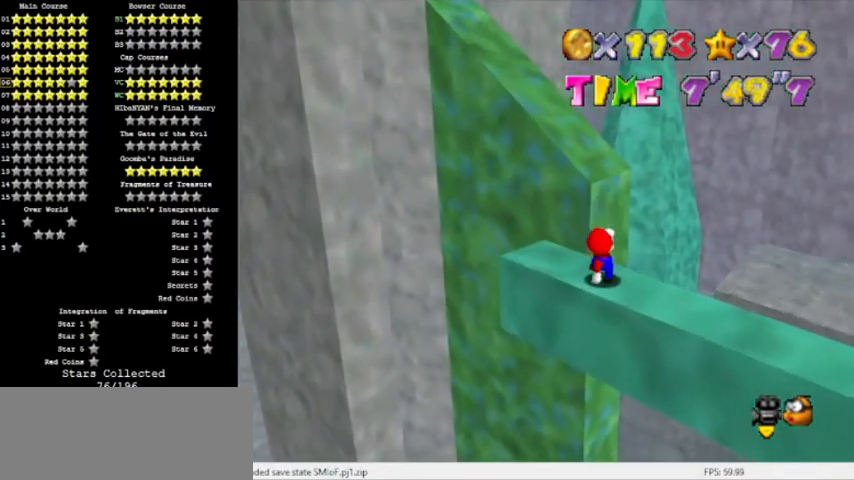
{"buttons": [], "left_stick": "left", "events": [[166, "A", "down"], [266, "A", "up"], [266, "left_stick", "left"]]}
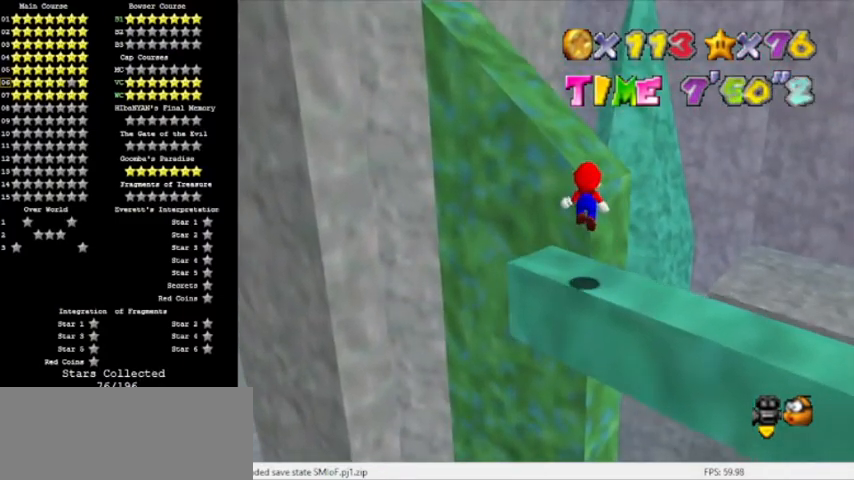
{"buttons": [], "left_stick": "center", "events": [[67, "left_stick", "center"], [400, "A", "down"], [501, "A", "up"]]}
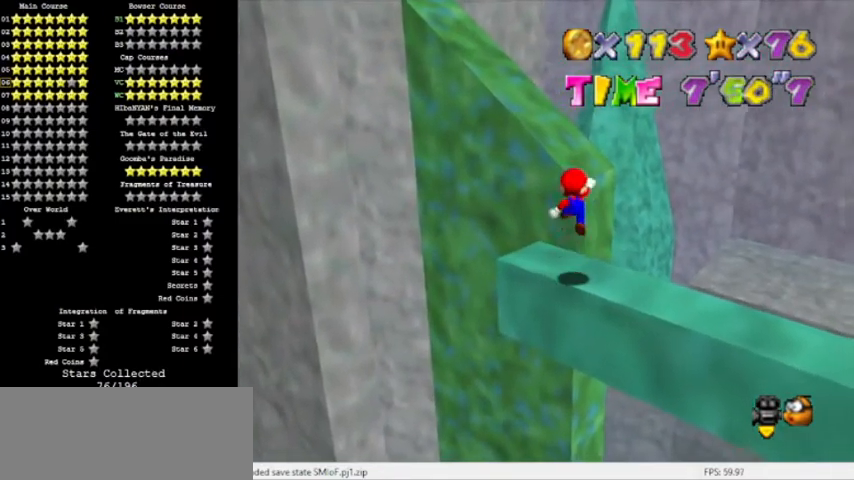
{"buttons": [], "left_stick": "center", "events": [[166, "left_stick", "left"], [267, "left_stick", "center"]]}
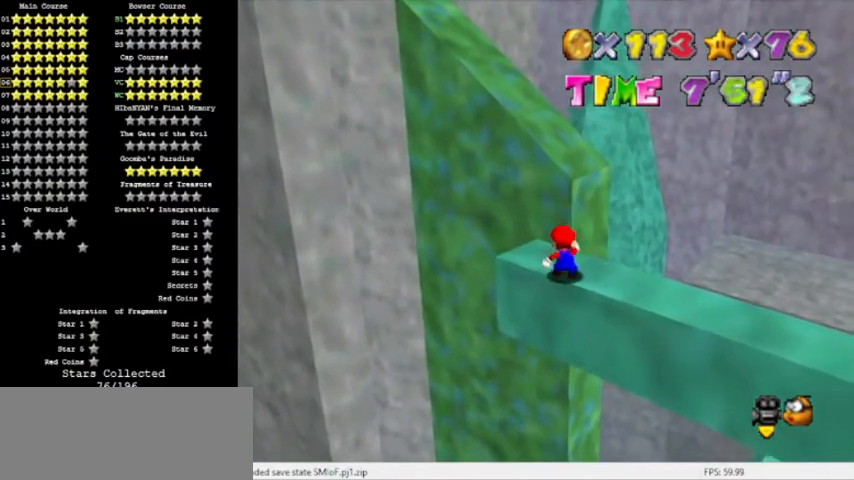
{"buttons": ["A", "Z"], "left_stick": "up", "events": [[167, "left_stick", "up"], [467, "Z", "down"], [501, "A", "down"]]}
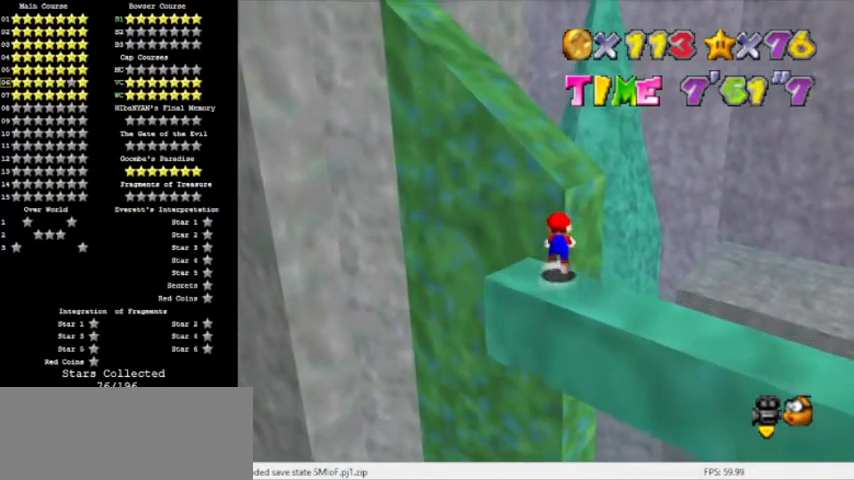
{"buttons": ["A"], "left_stick": "up", "events": [[100, "Z", "up"]]}
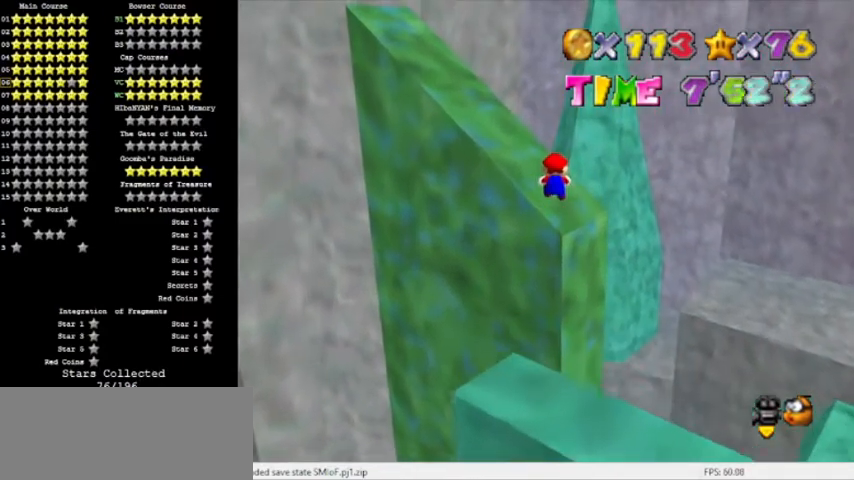
{"buttons": [], "left_stick": "center", "events": [[334, "left_stick", "center"], [367, "A", "up"]]}
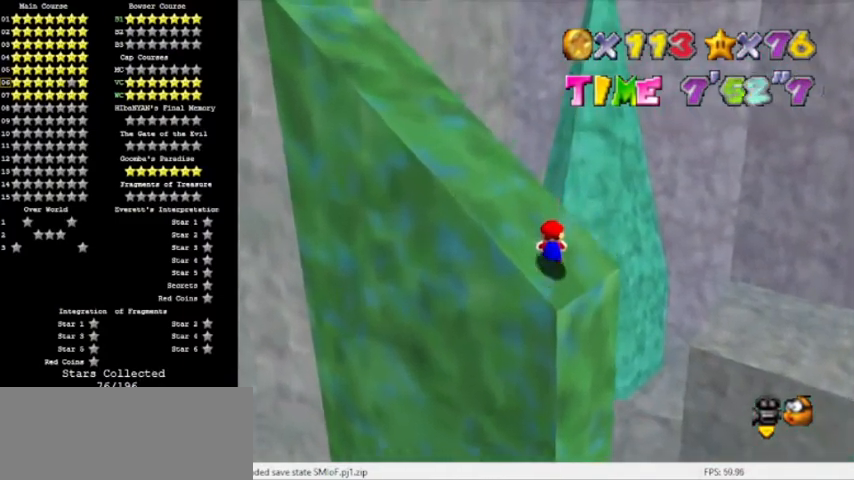
{"buttons": [], "left_stick": "up", "events": [[33, "DPAD_DOWN", "down"], [100, "DPAD_DOWN", "up"], [233, "C_RIGHT", "down"], [333, "C_RIGHT", "up"], [467, "left_stick", "up"]]}
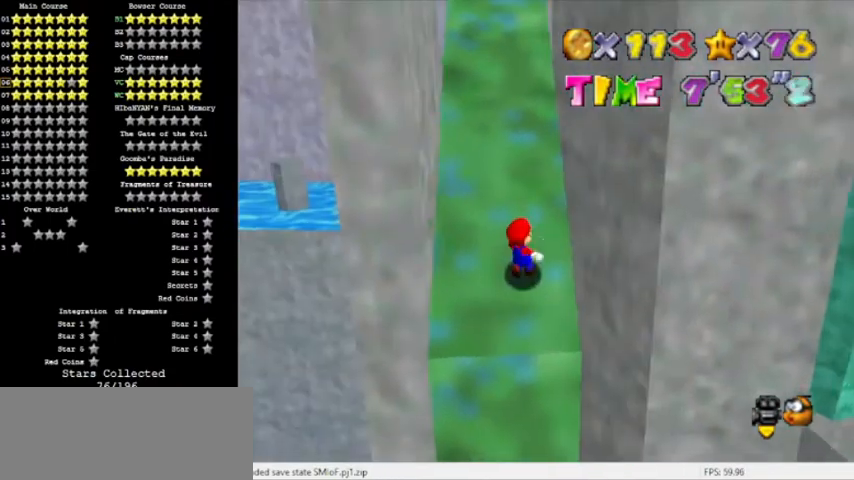
{"buttons": [], "left_stick": "up", "events": [[267, "A", "down"], [267, "B", "down"], [467, "A", "up"], [467, "B", "up"]]}
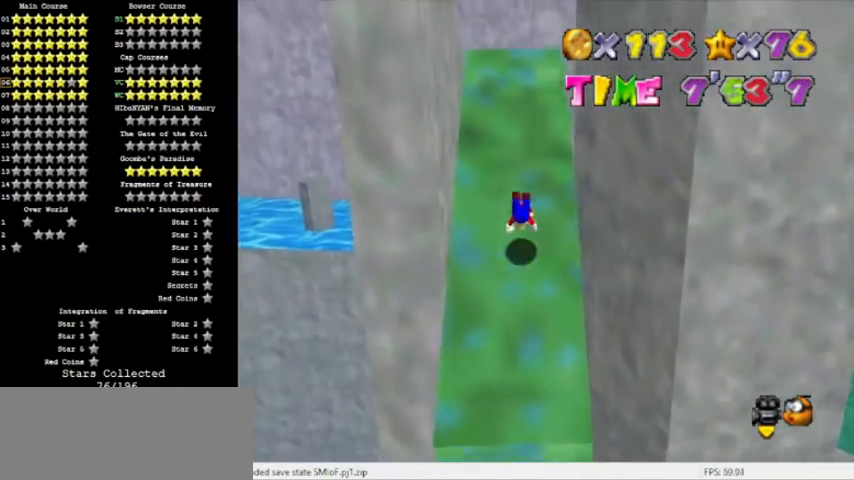
{"buttons": [], "left_stick": "center", "events": [[233, "B", "down"], [267, "A", "down"], [333, "left_stick", "center"], [367, "B", "up"], [467, "A", "up"]]}